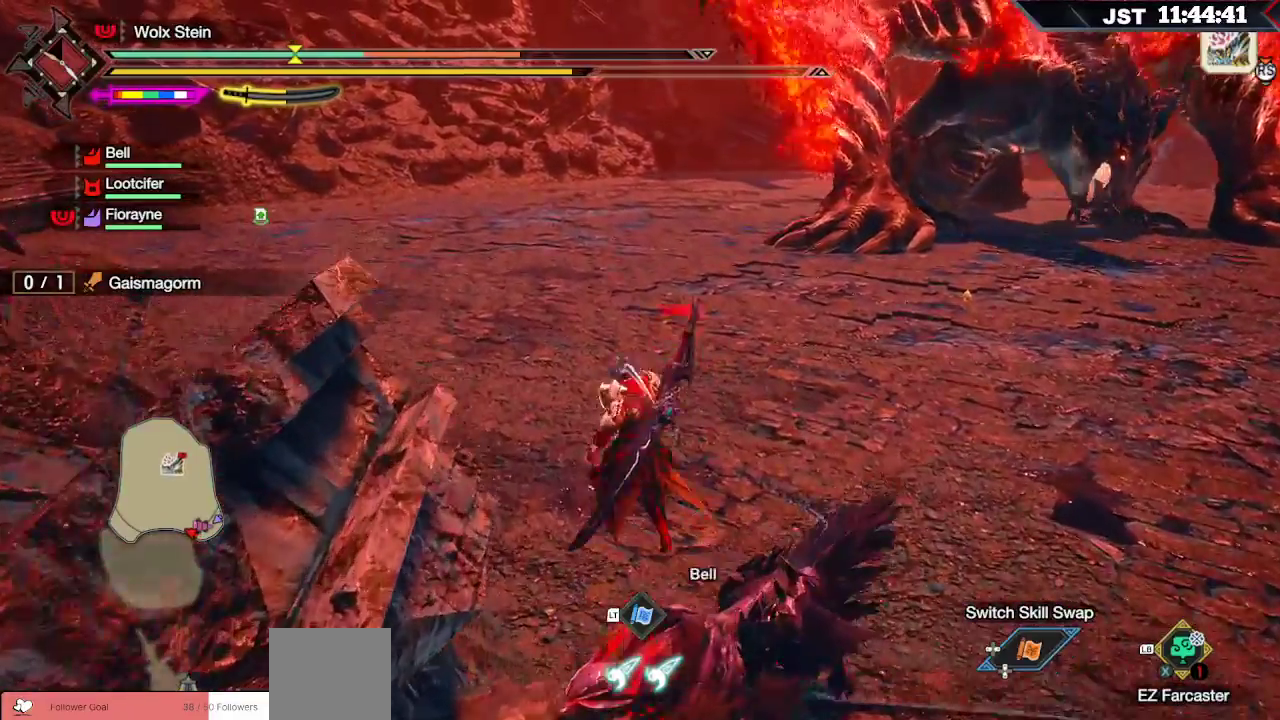
Gameplay with a controller (Xbox layout); each line is a JSON object with the inputs held at the frame after it. "events" lists button and stick changes between this image and that frame as [ms after this image, input, new state], when the widget could be followed in between. Not read: L3.
{"buttons": ["R1"], "left_stick": "up-left", "right_stick": "center", "events": [[33, "left_stick", "up-left"]]}
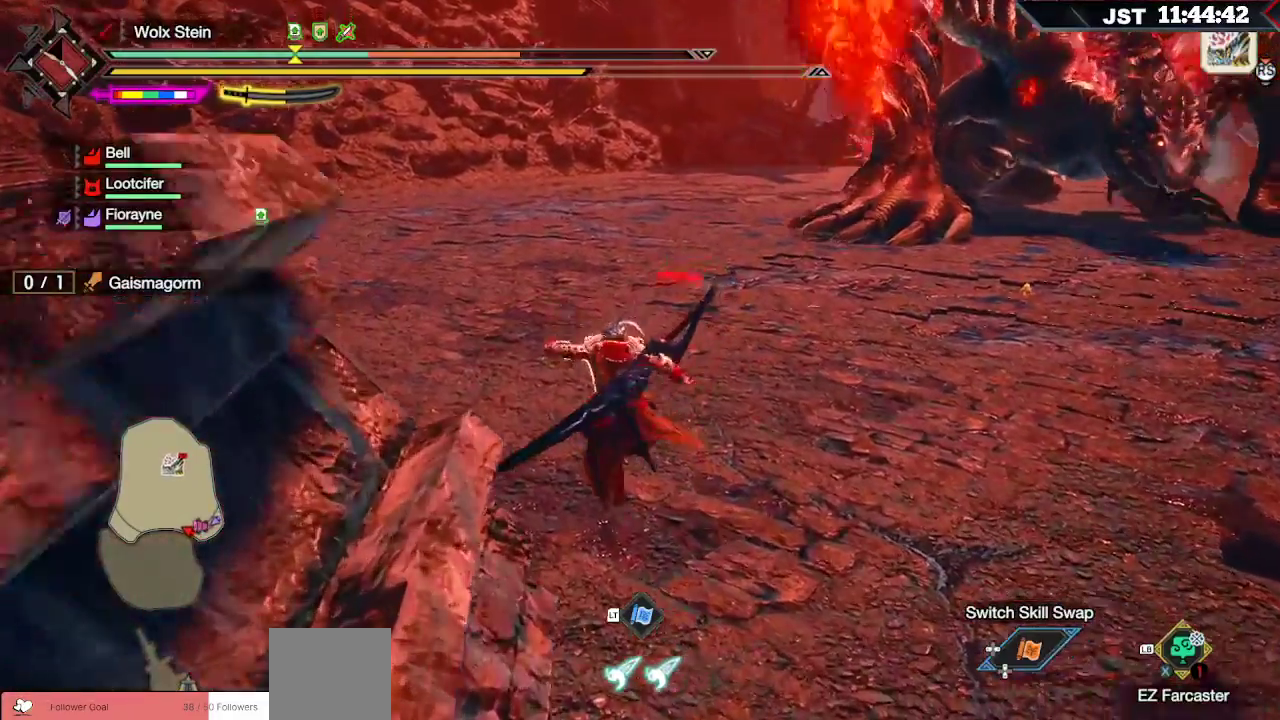
{"buttons": ["L1", "R1"], "left_stick": "up-left", "right_stick": "center", "events": [[50, "L1", "down"]]}
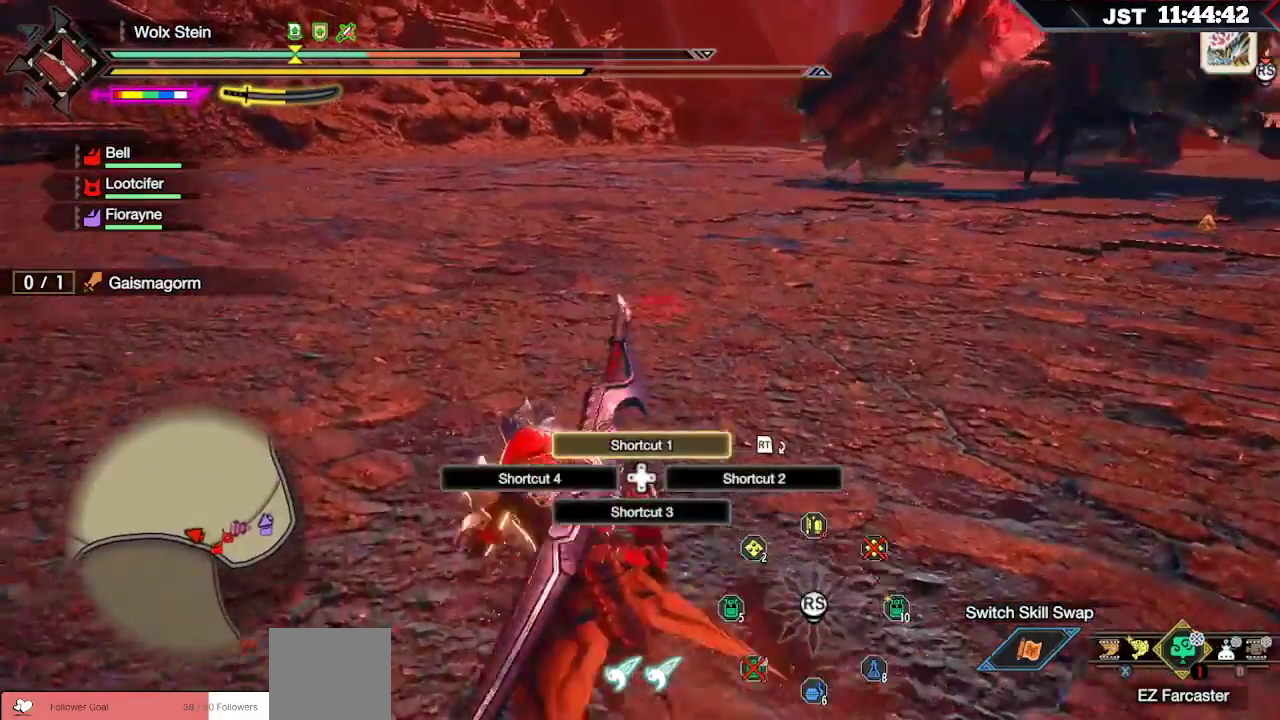
{"buttons": ["L1", "R1"], "left_stick": "up-left", "right_stick": "center", "events": []}
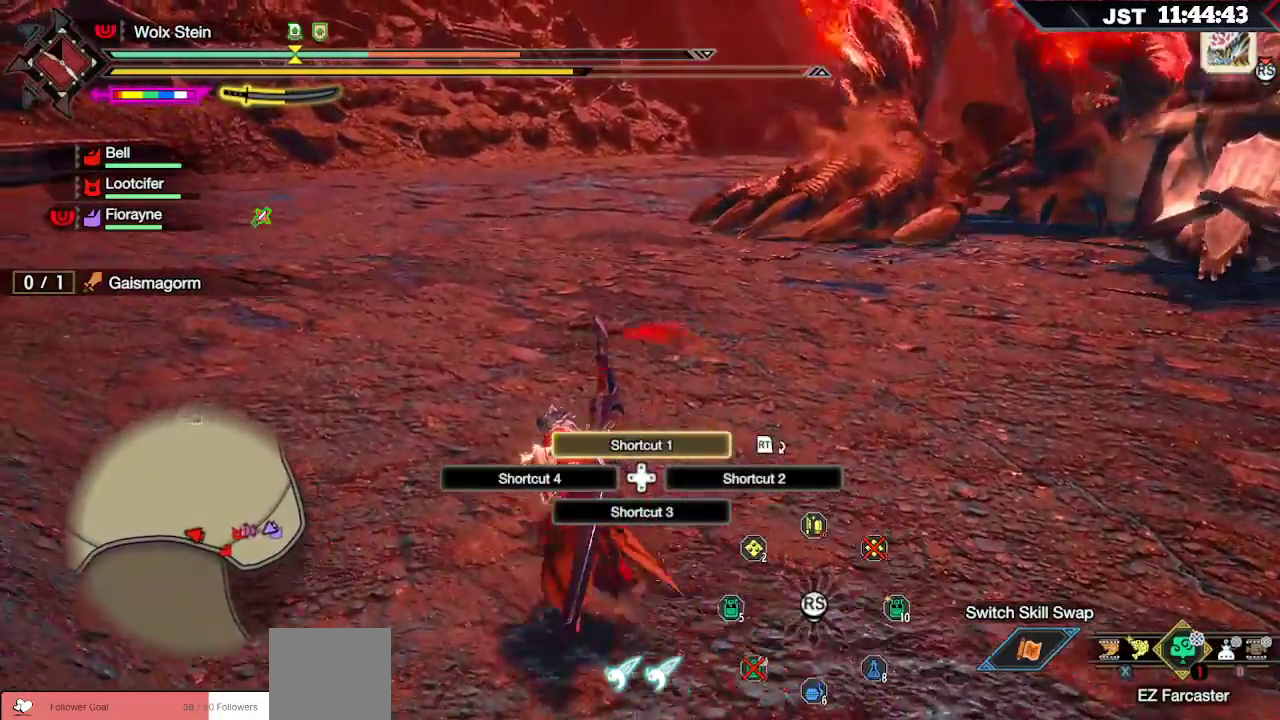
{"buttons": ["R1"], "left_stick": "up-left", "right_stick": "center", "events": [[150, "right_stick", "right"], [250, "right_stick", "center"], [383, "L1", "up"]]}
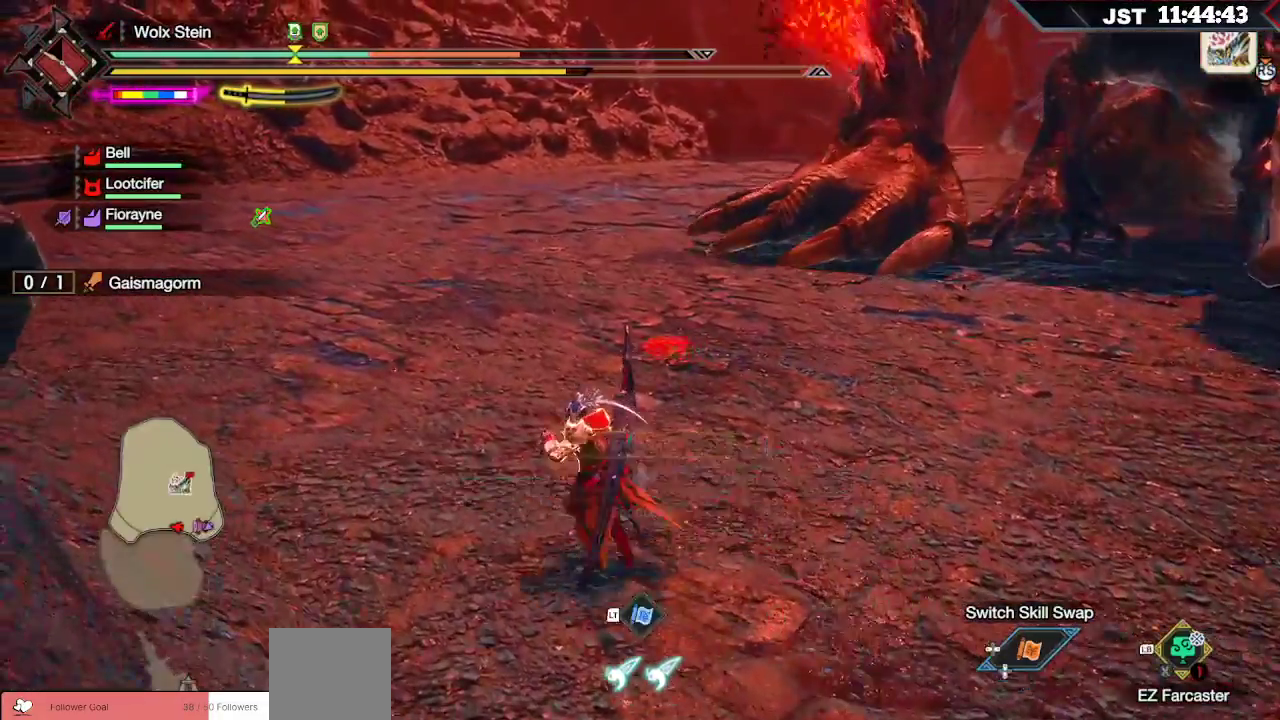
{"buttons": ["R1"], "left_stick": "up-left", "right_stick": "center", "events": []}
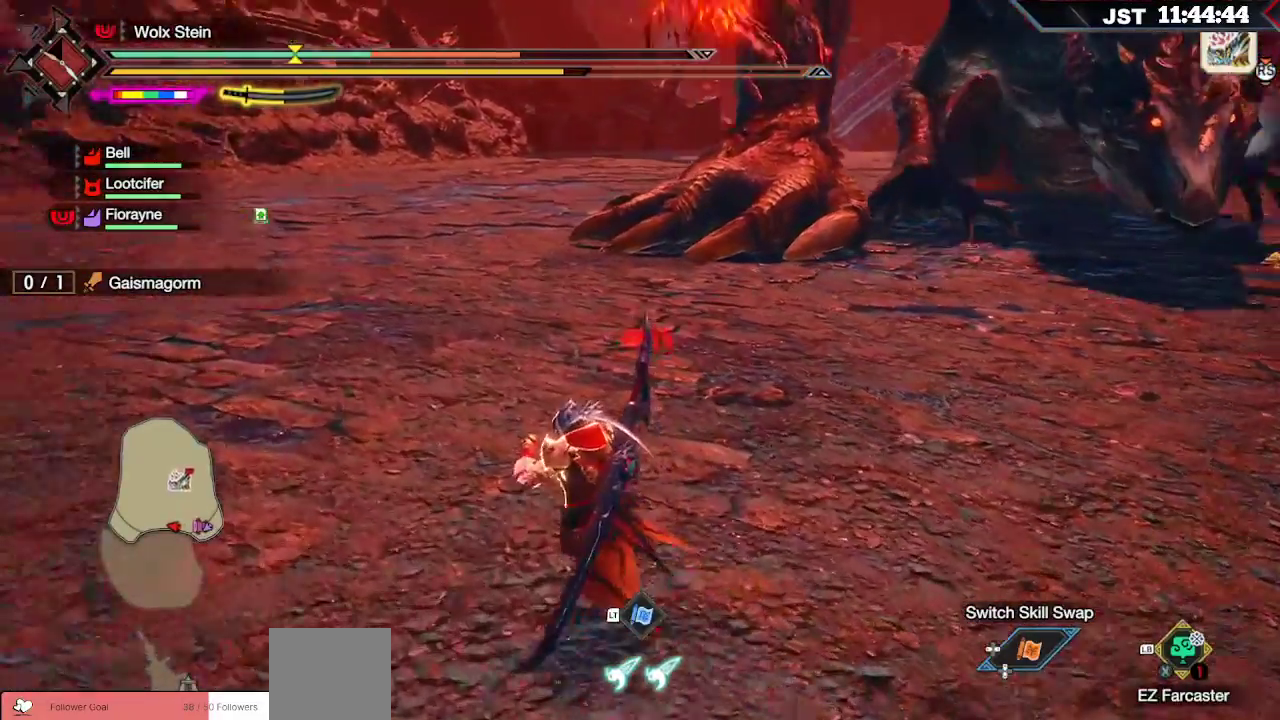
{"buttons": ["R1"], "left_stick": "up-left", "right_stick": "center", "events": []}
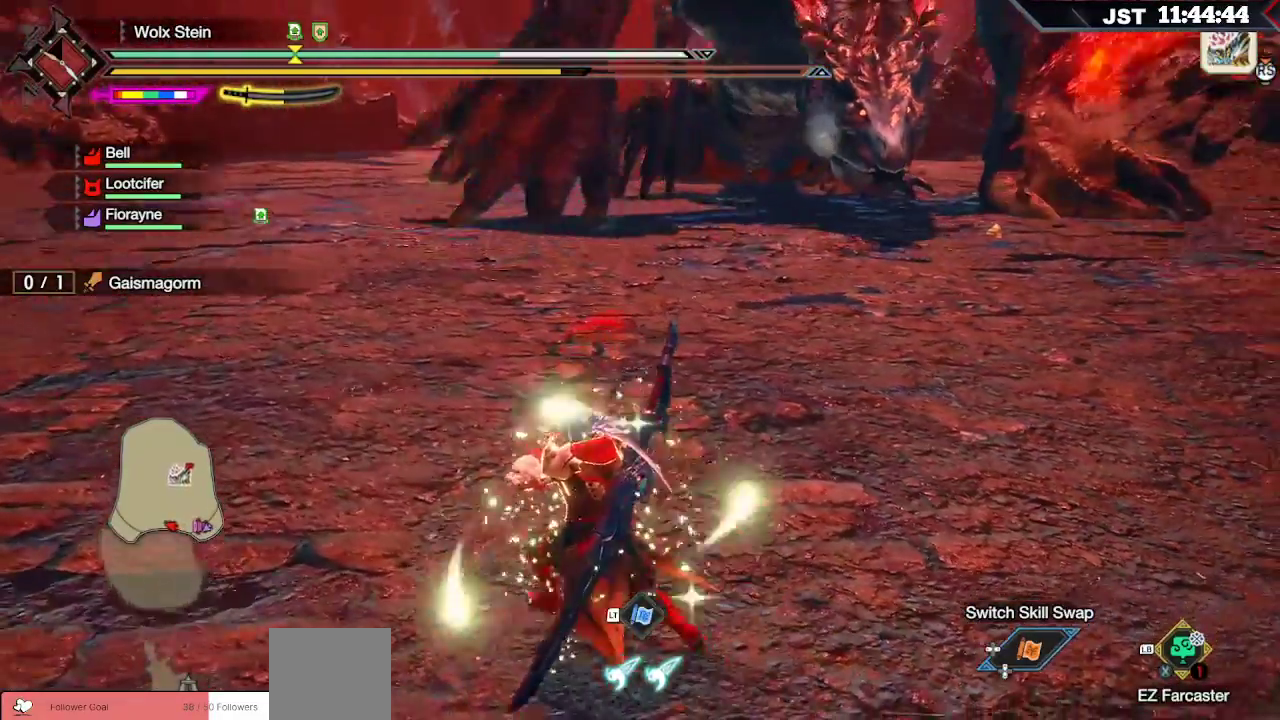
{"buttons": ["R1"], "left_stick": "up-left", "right_stick": "center", "events": []}
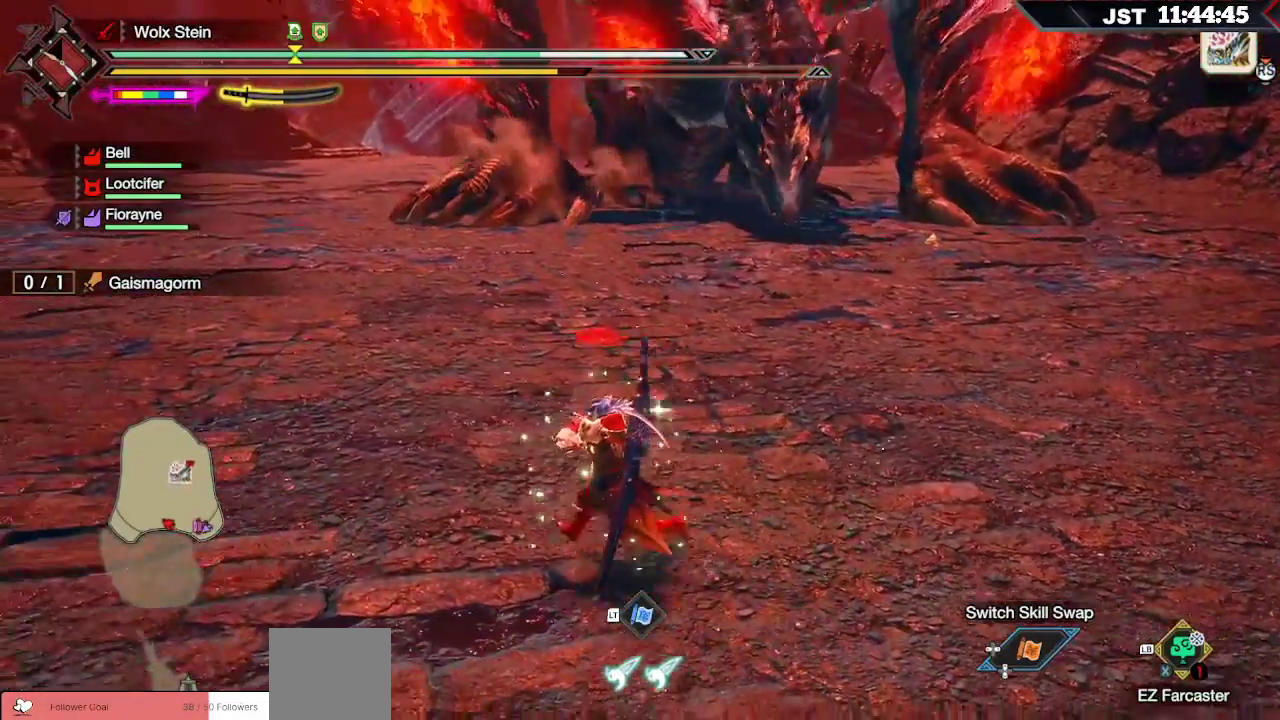
{"buttons": ["R1"], "left_stick": "up-left", "right_stick": "center", "events": []}
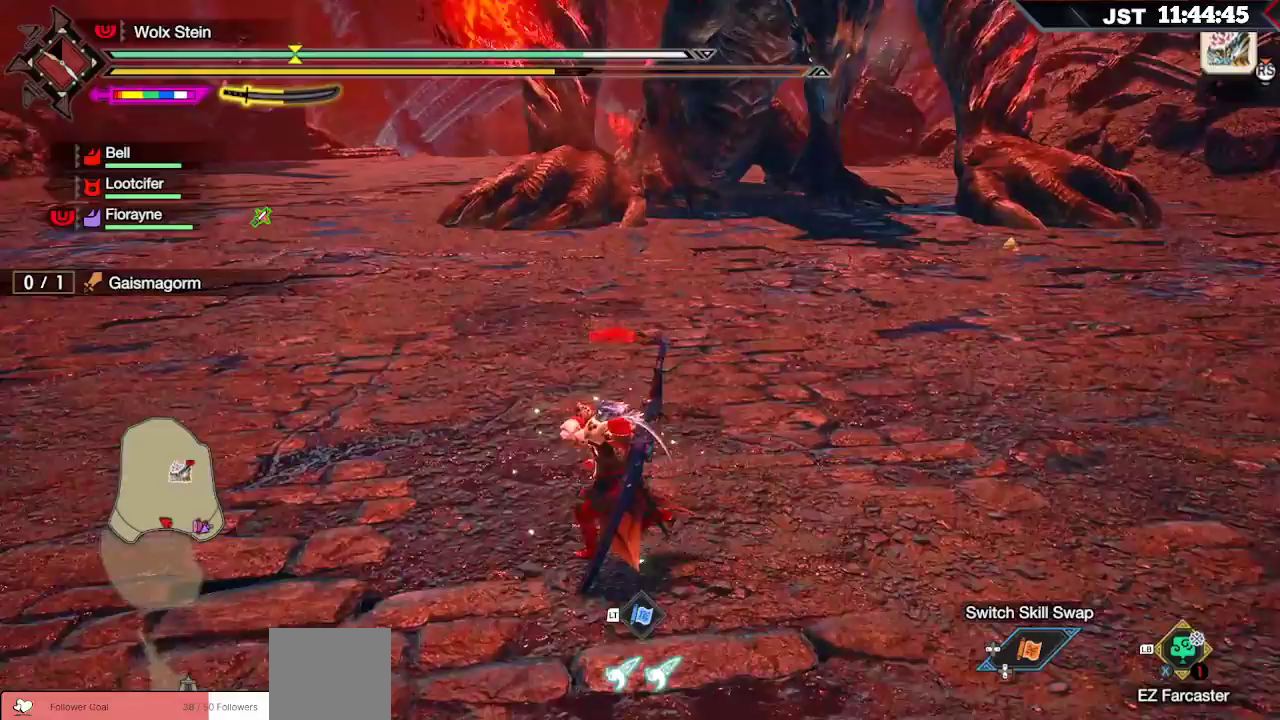
{"buttons": ["R1"], "left_stick": "up-left", "right_stick": "center", "events": []}
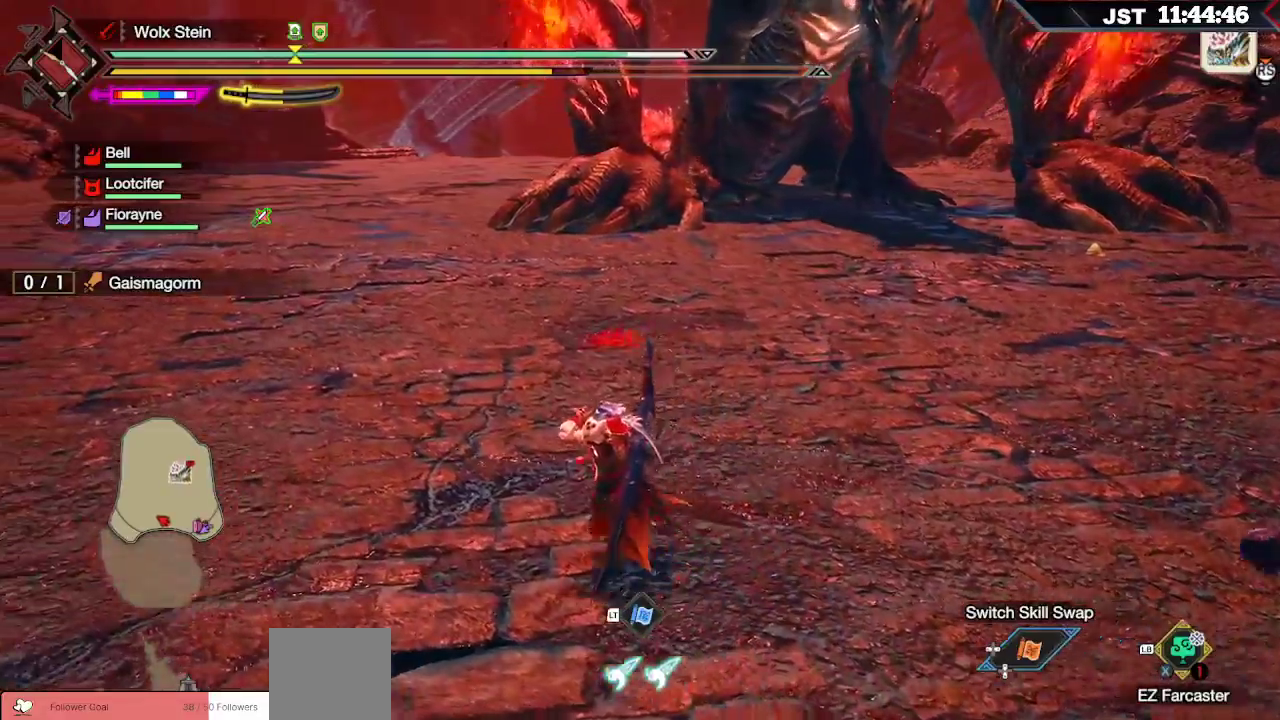
{"buttons": ["R1"], "left_stick": "up-left", "right_stick": "center", "events": []}
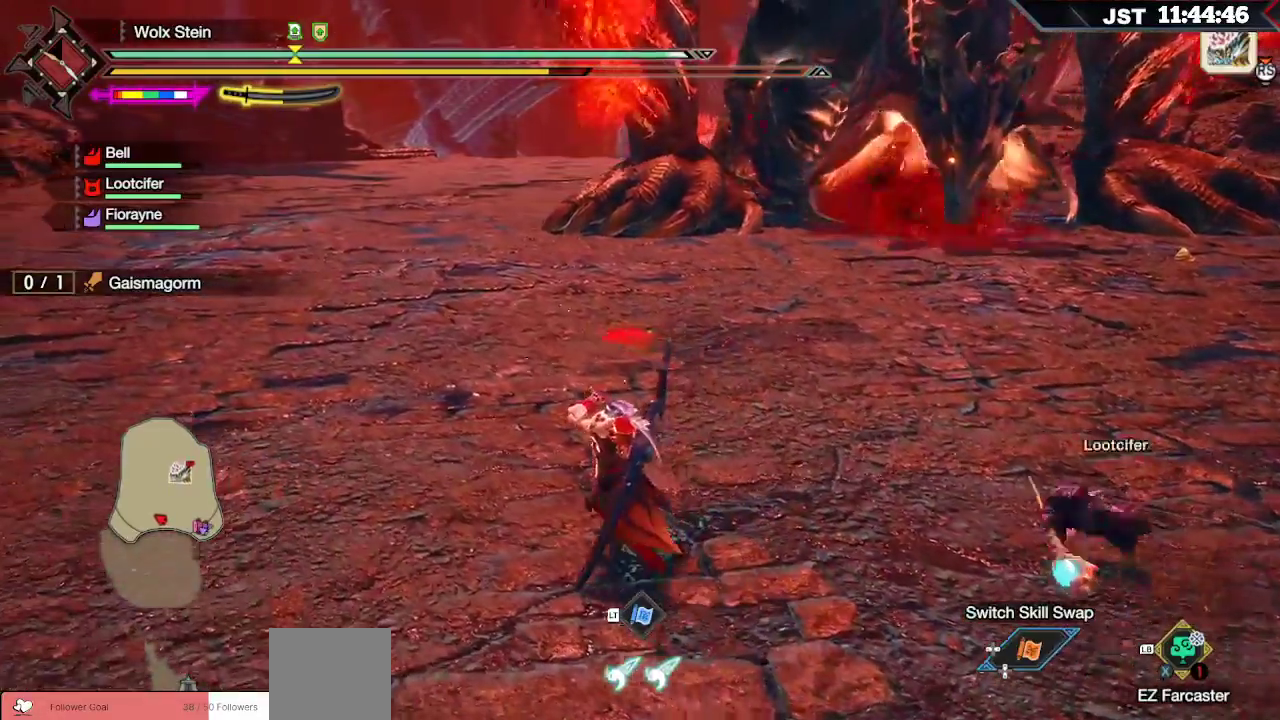
{"buttons": ["R1"], "left_stick": "up-left", "right_stick": "center", "events": []}
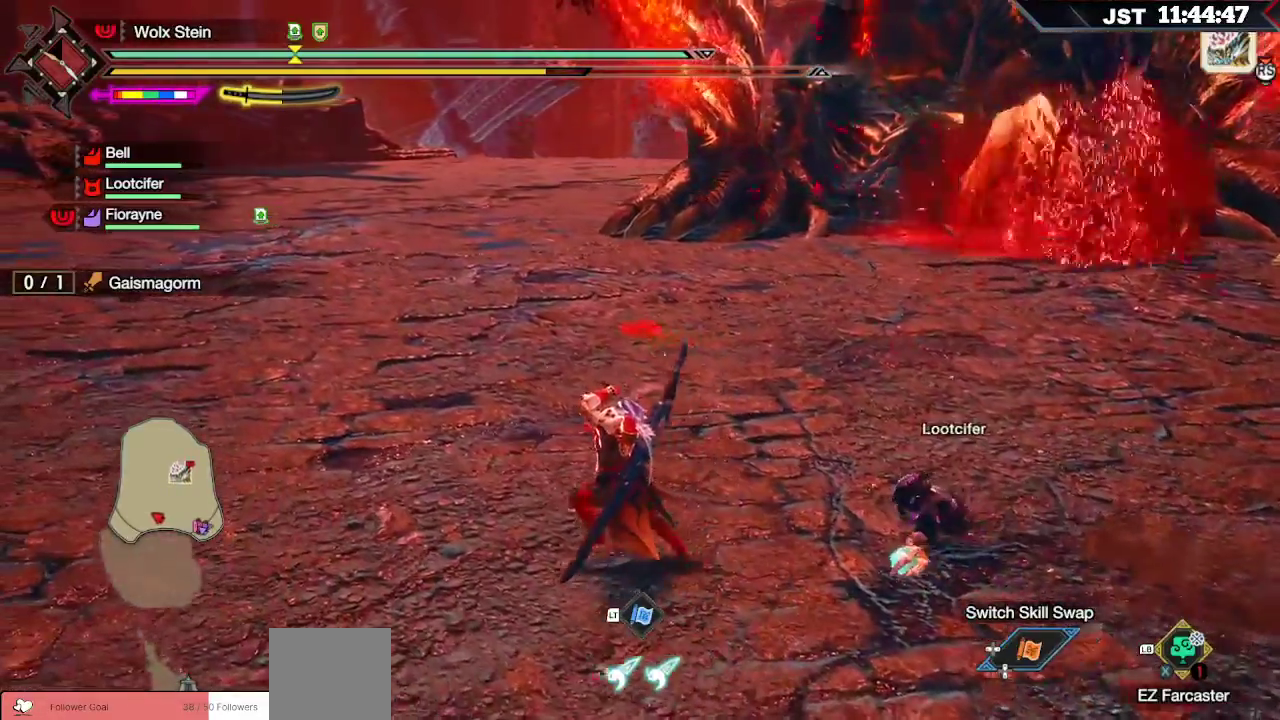
{"buttons": ["R1"], "left_stick": "up-left", "right_stick": "center", "events": []}
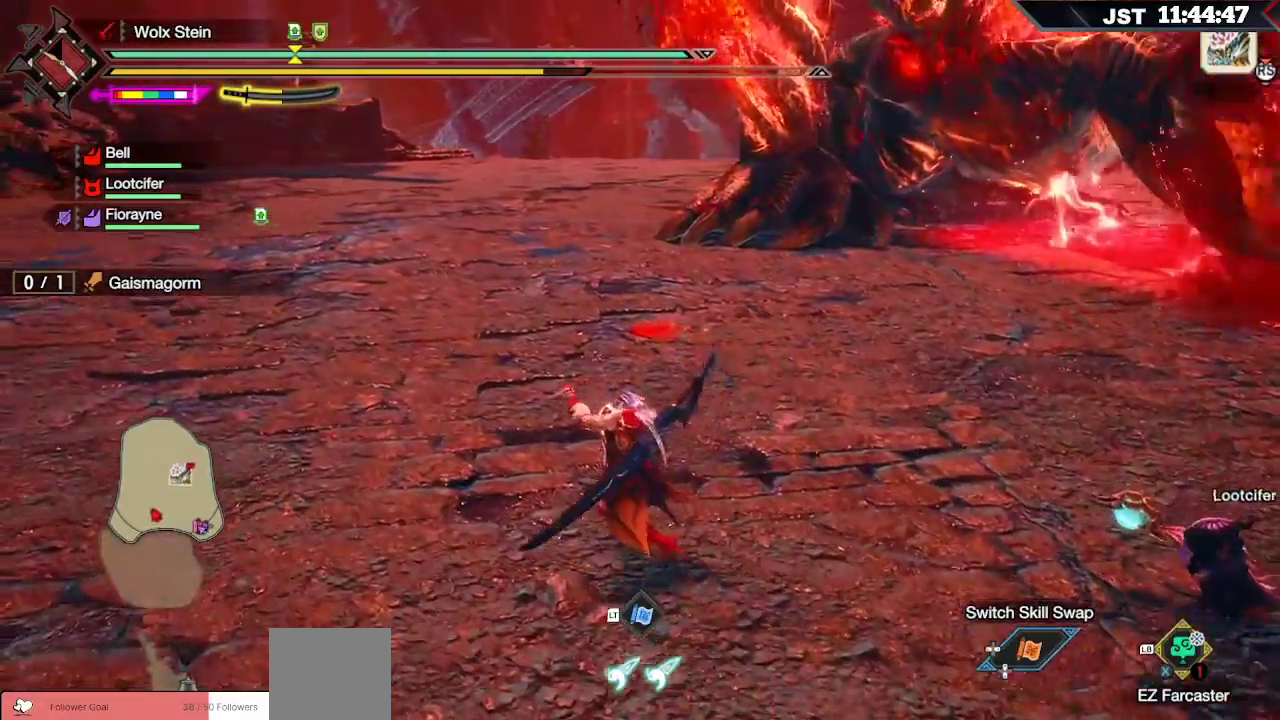
{"buttons": ["R1"], "left_stick": "up-left", "right_stick": "center", "events": [[233, "right_stick", "up-right"], [500, "right_stick", "center"]]}
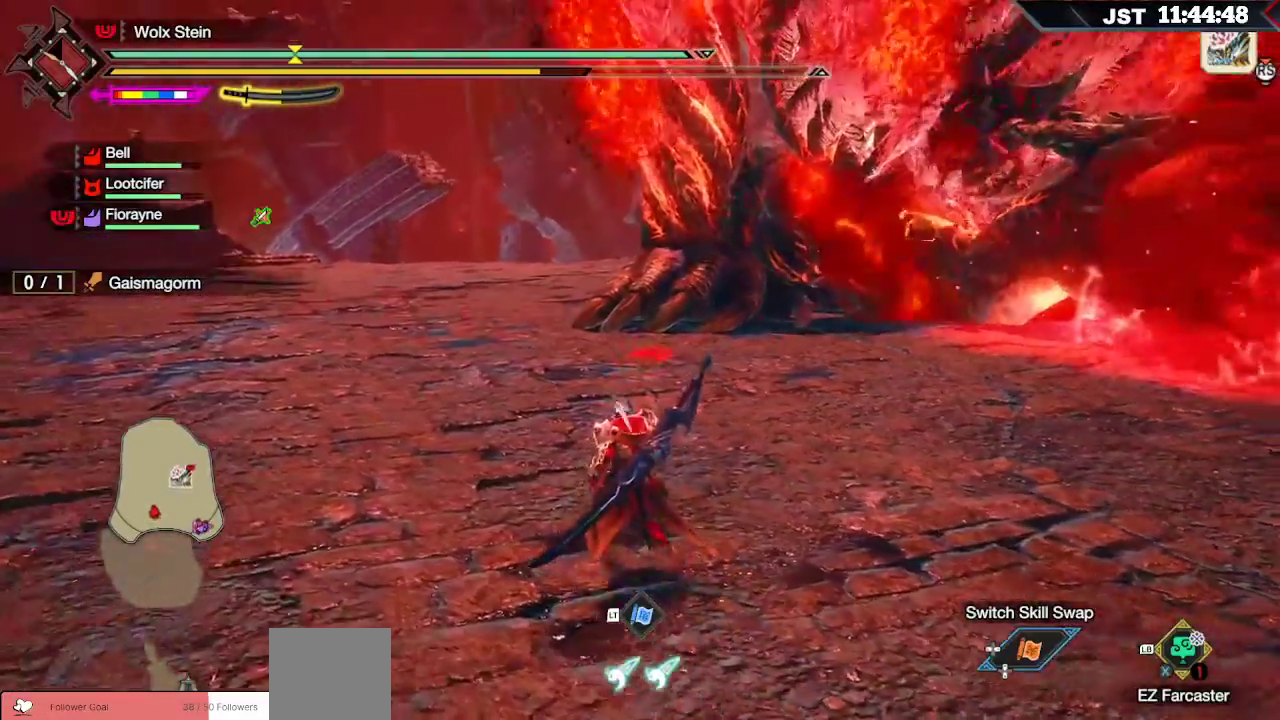
{"buttons": ["R1"], "left_stick": "up-left", "right_stick": "center", "events": []}
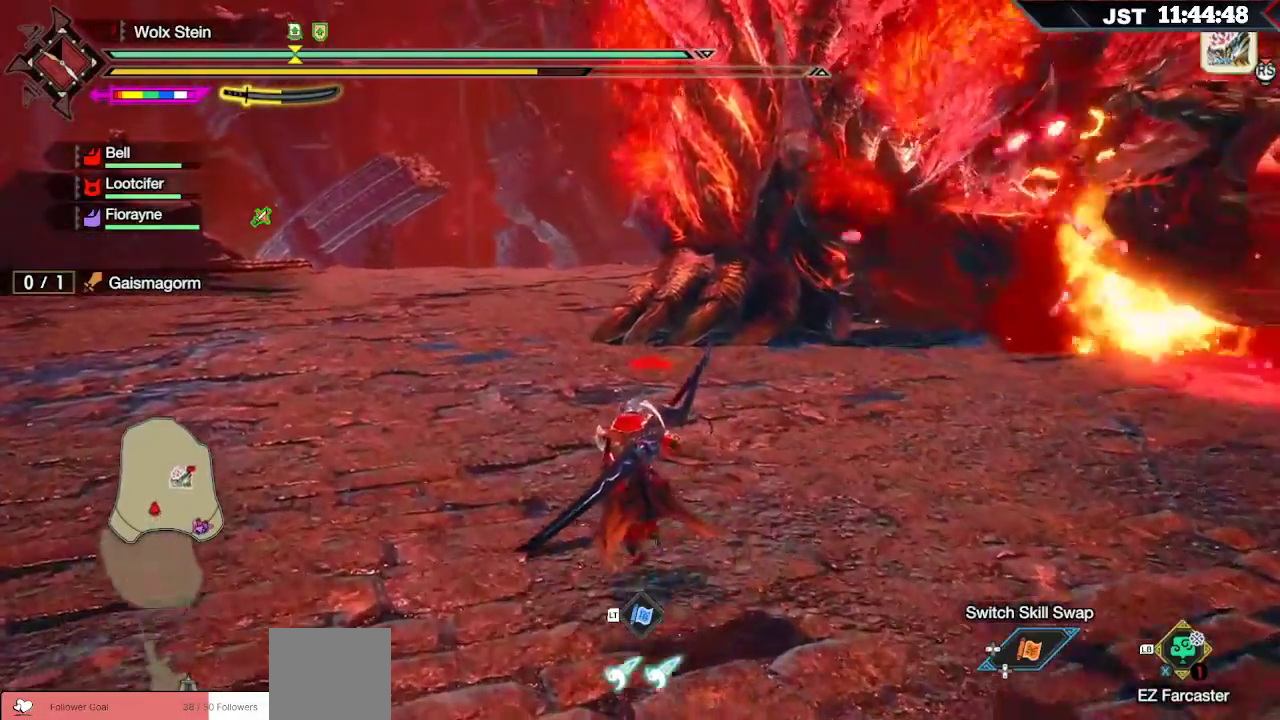
{"buttons": ["R1"], "left_stick": "up", "right_stick": "center", "events": [[33, "left_stick", "up"]]}
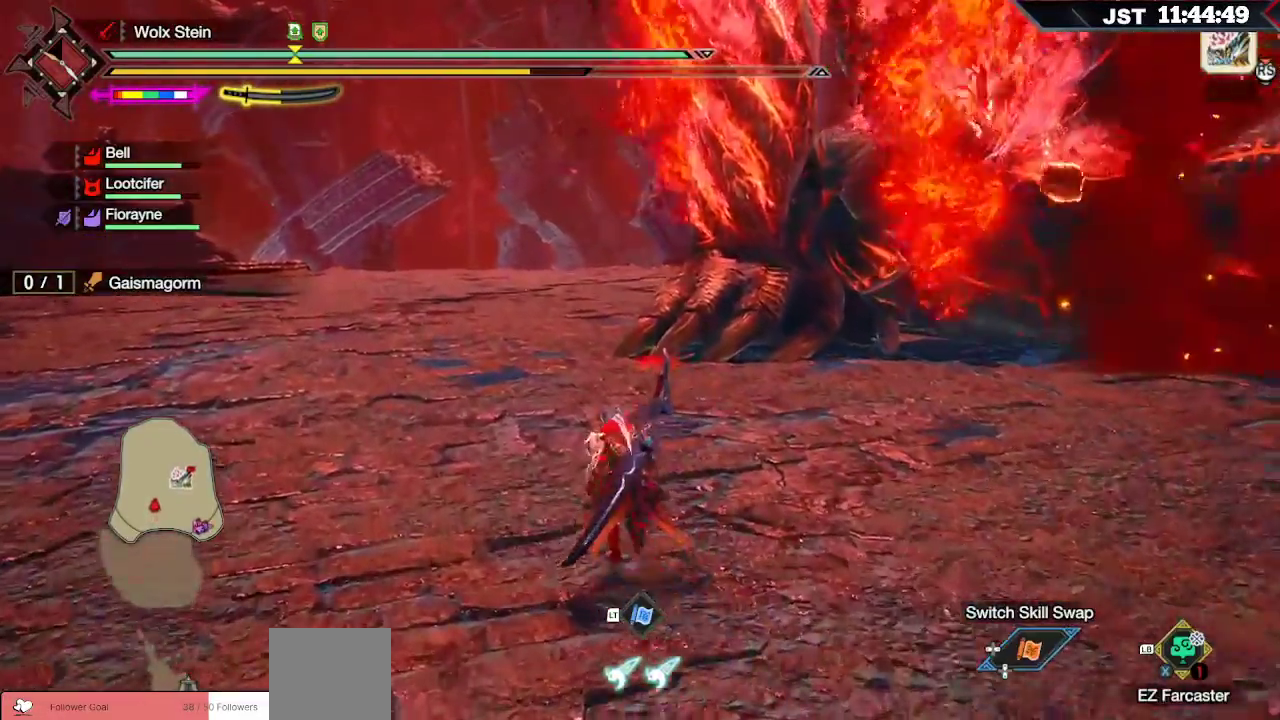
{"buttons": ["R1"], "left_stick": "up", "right_stick": "center", "events": []}
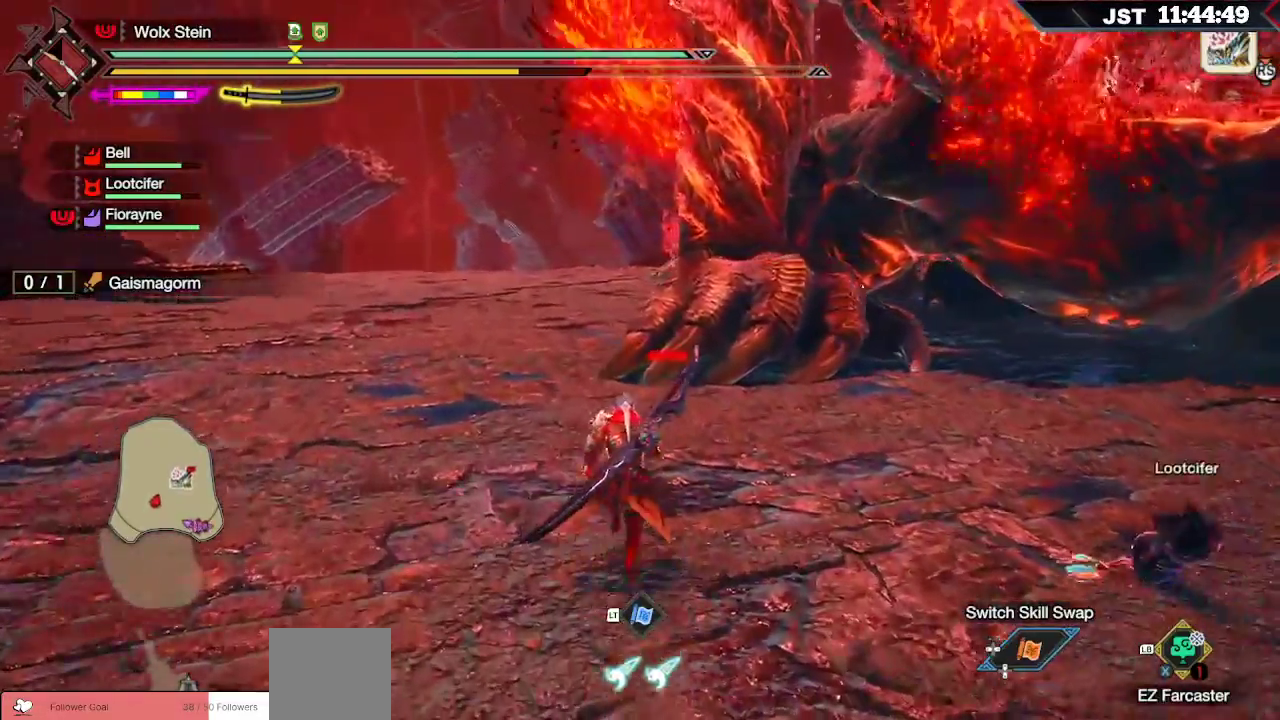
{"buttons": [], "left_stick": "up", "right_stick": "center", "events": [[367, "R1", "up"]]}
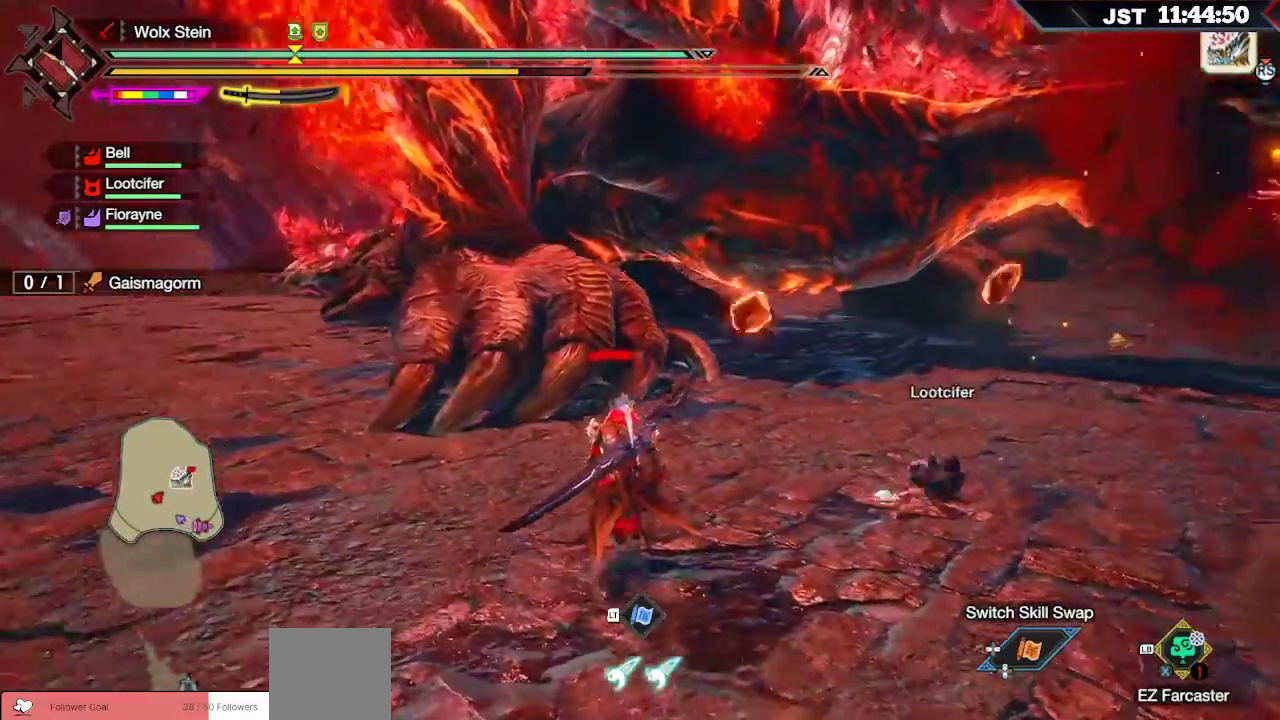
{"buttons": [], "left_stick": "up-left", "right_stick": "center", "events": [[117, "R2", "down"], [217, "R2", "up"], [333, "left_stick", "up-left"]]}
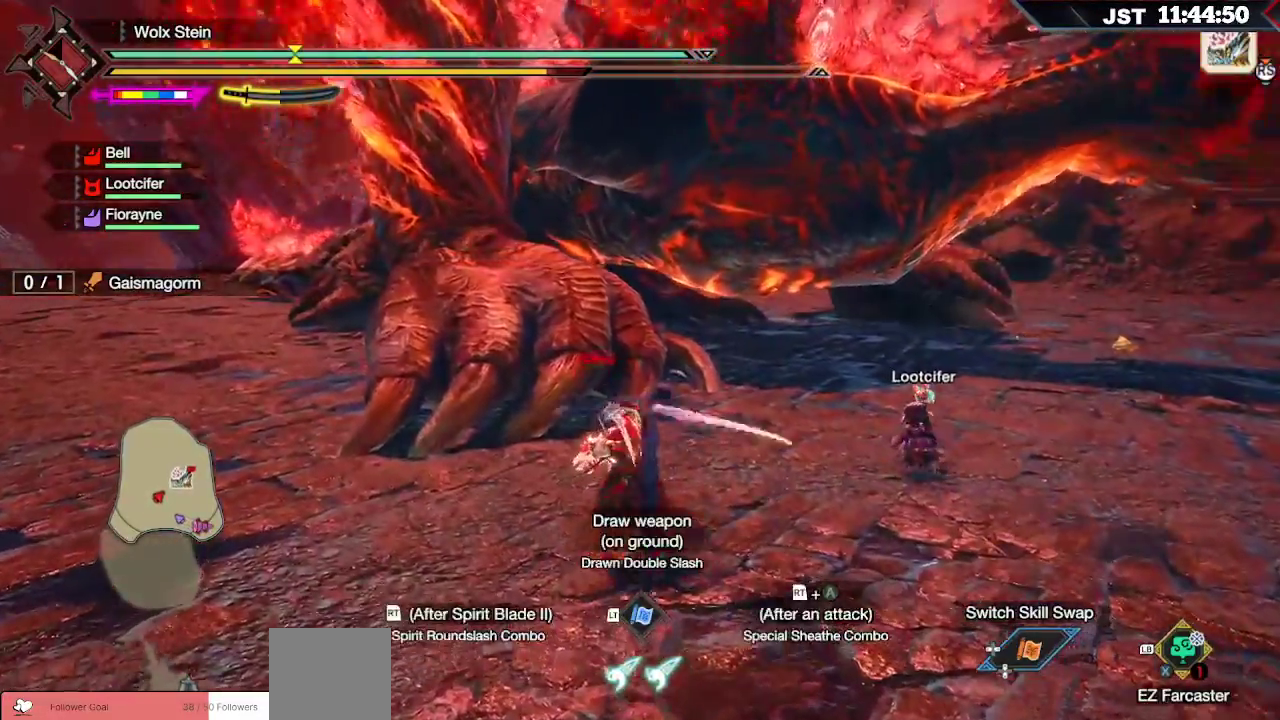
{"buttons": ["DPAD_DOWN"], "left_stick": "center", "right_stick": "center", "events": [[183, "left_stick", "center"], [450, "DPAD_DOWN", "down"]]}
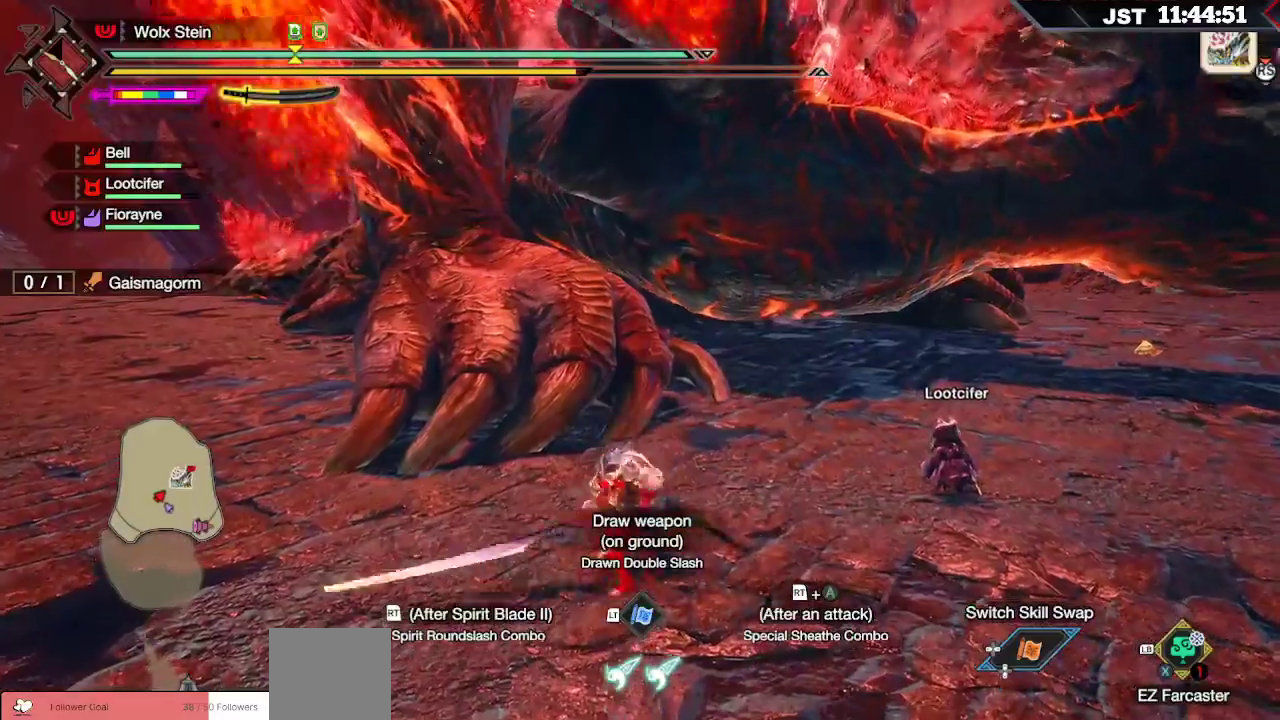
{"buttons": ["Y", "L2"], "left_stick": "up", "right_stick": "center", "events": [[50, "DPAD_DOWN", "up"], [133, "DPAD_DOWN", "down"], [233, "DPAD_DOWN", "up"], [467, "left_stick", "up"], [483, "L2", "down"], [483, "Y", "down"]]}
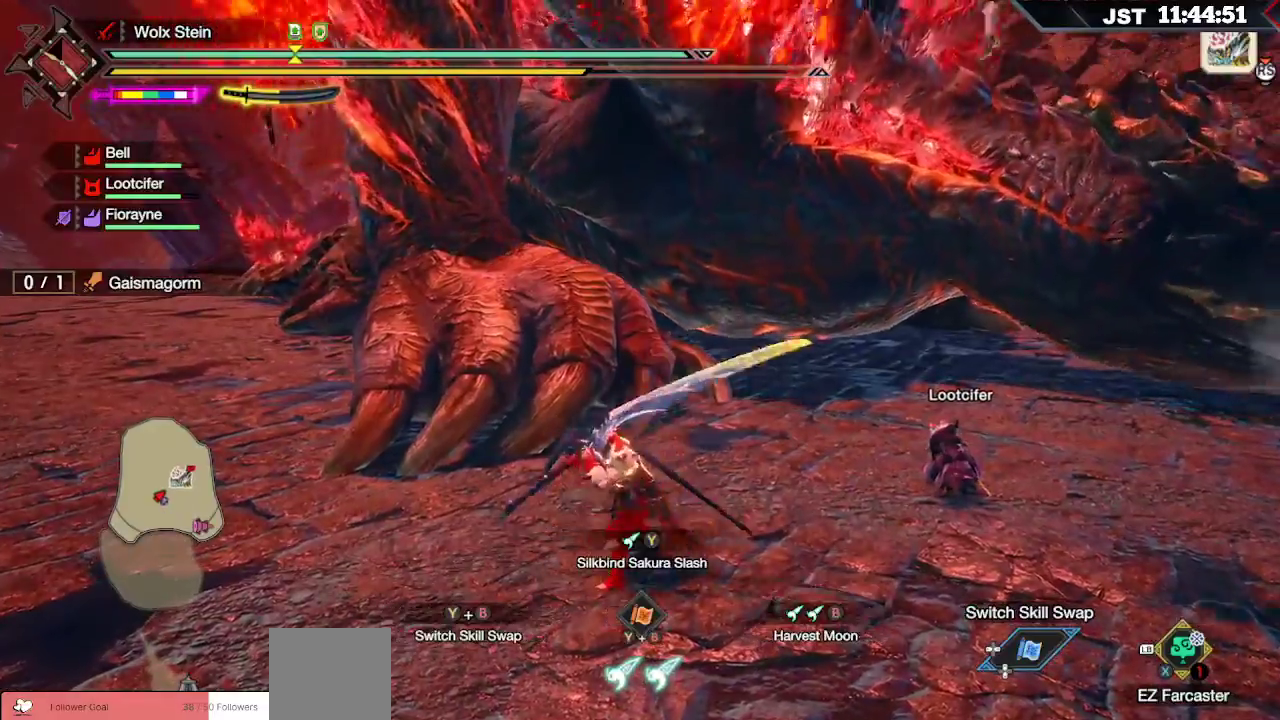
{"buttons": ["Y", "L2"], "left_stick": "up", "right_stick": "center", "events": [[100, "Y", "up"], [167, "Y", "down"], [267, "Y", "up"], [333, "Y", "down"], [433, "Y", "up"], [500, "Y", "down"]]}
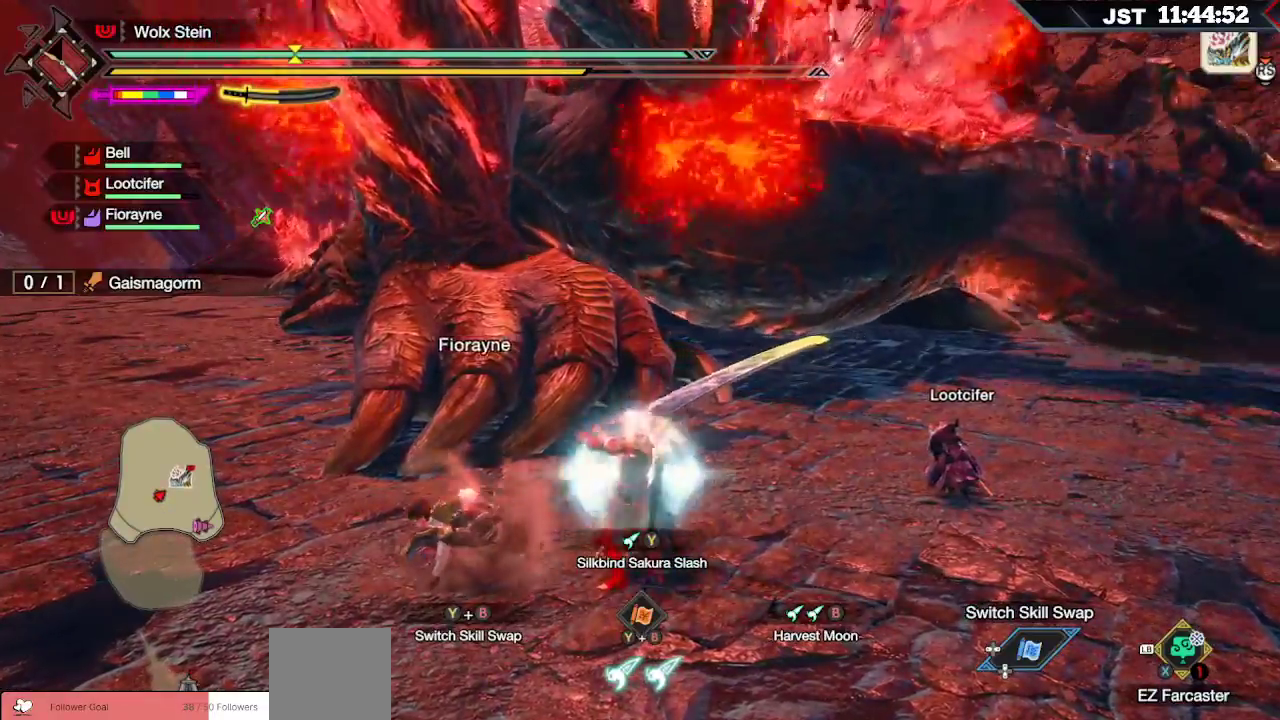
{"buttons": [], "left_stick": "up", "right_stick": "center", "events": [[100, "Y", "up"], [150, "Y", "down"], [250, "Y", "up"], [317, "Y", "down"], [383, "Y", "up"], [433, "L2", "up"]]}
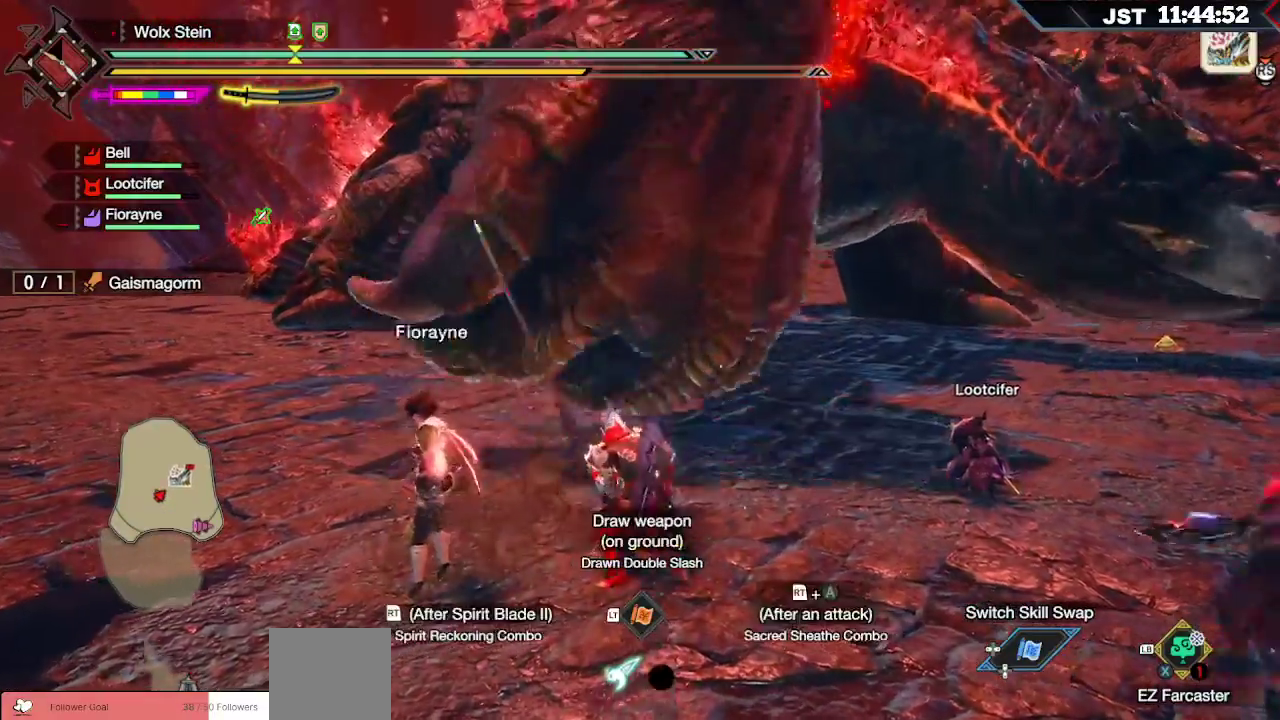
{"buttons": [], "left_stick": "up-left", "right_stick": "center", "events": [[183, "left_stick", "up-right"], [367, "left_stick", "up"], [467, "left_stick", "up-left"]]}
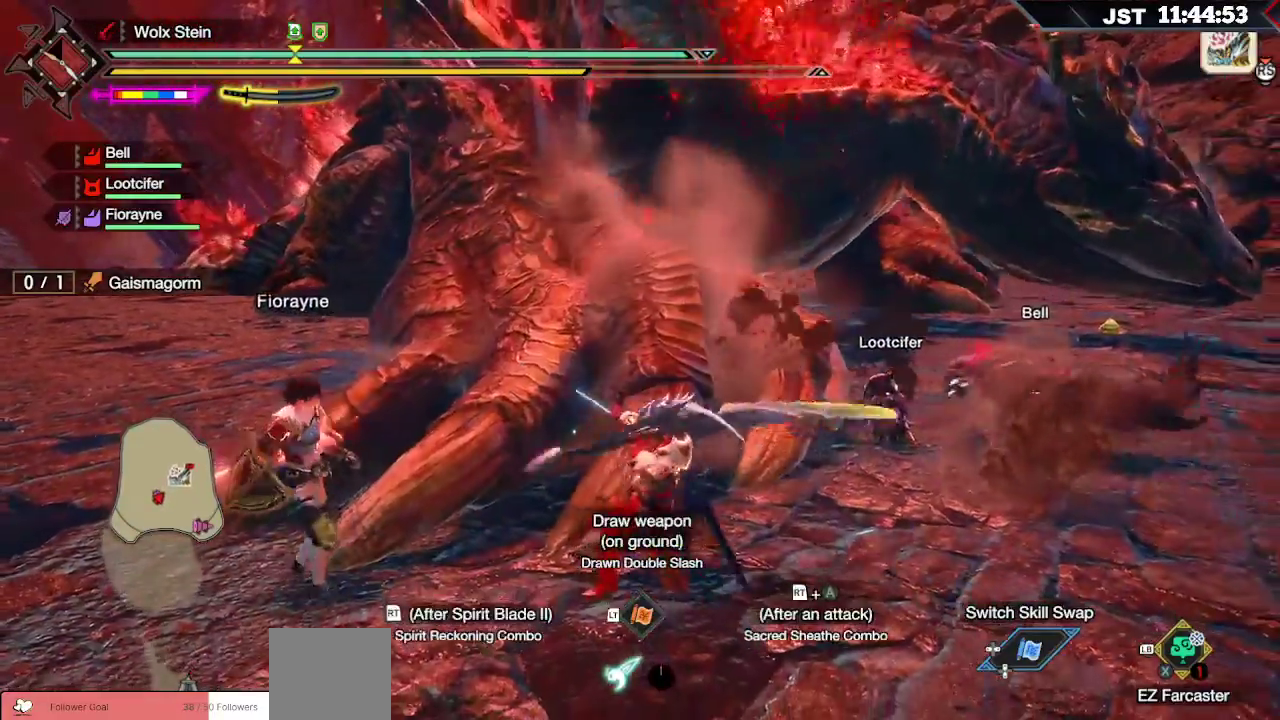
{"buttons": [], "left_stick": "up", "right_stick": "center", "events": [[417, "left_stick", "up"]]}
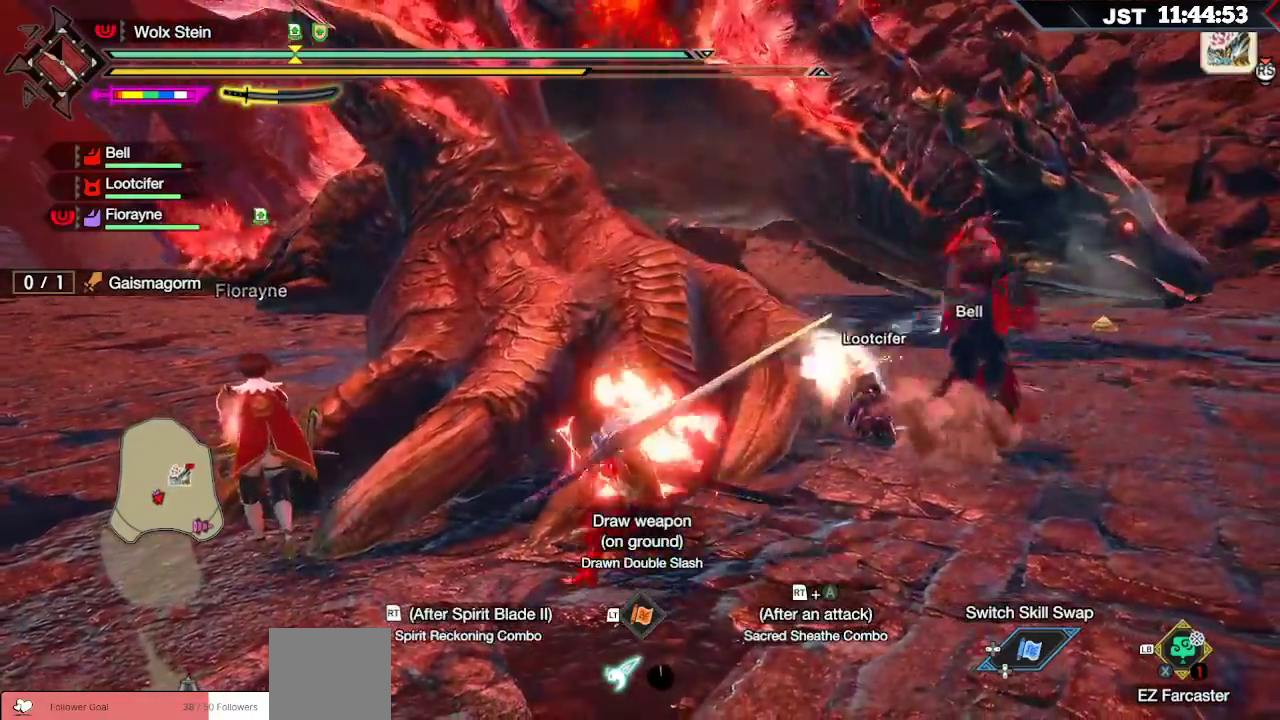
{"buttons": [], "left_stick": "up", "right_stick": "center", "events": [[17, "right_stick", "down-left"], [117, "right_stick", "center"]]}
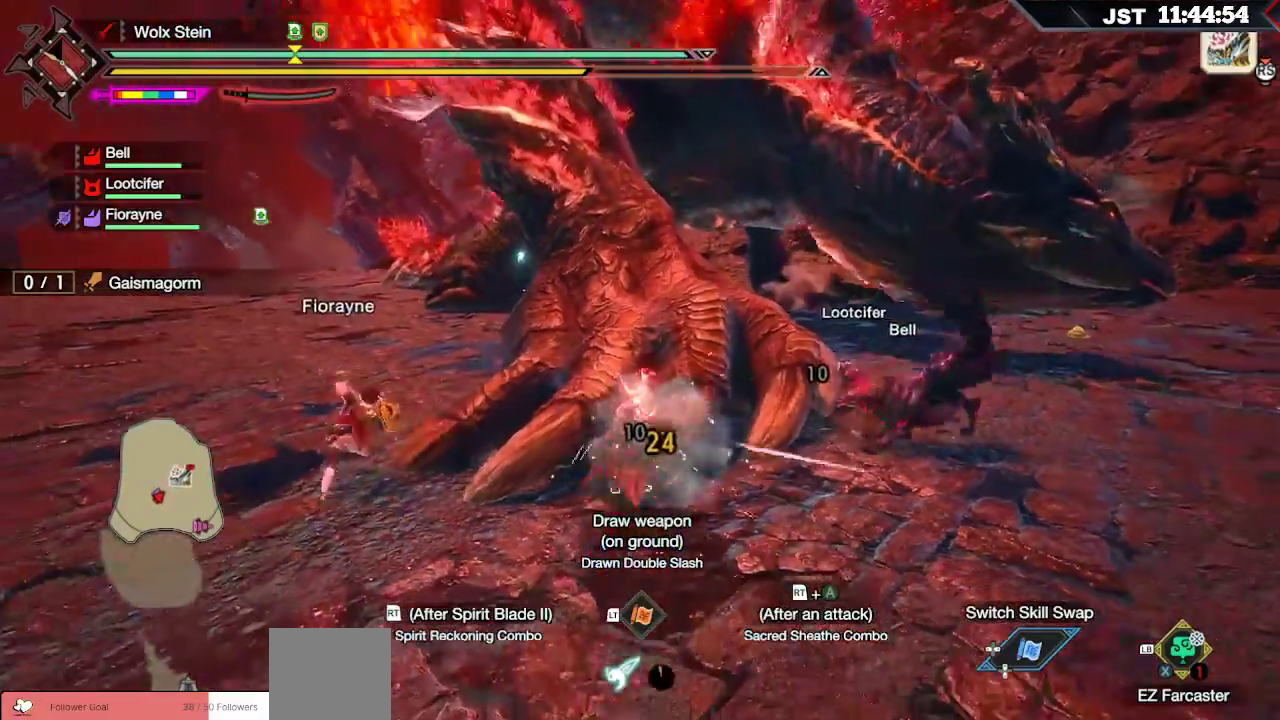
{"buttons": ["R2"], "left_stick": "up", "right_stick": "center", "events": [[133, "R2", "down"], [183, "A", "down"], [317, "A", "up"], [367, "A", "down"], [467, "A", "up"]]}
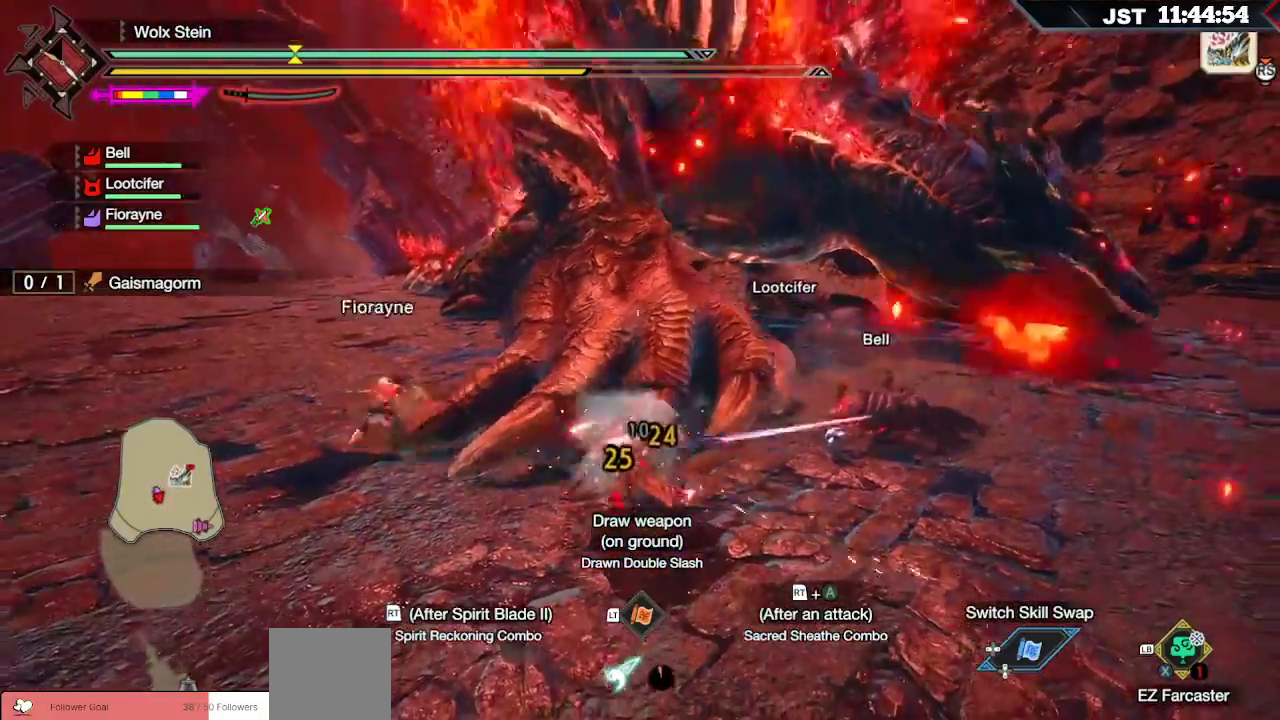
{"buttons": ["R2"], "left_stick": "up", "right_stick": "center", "events": [[17, "A", "down"], [83, "A", "up"], [150, "A", "down"], [250, "A", "up"]]}
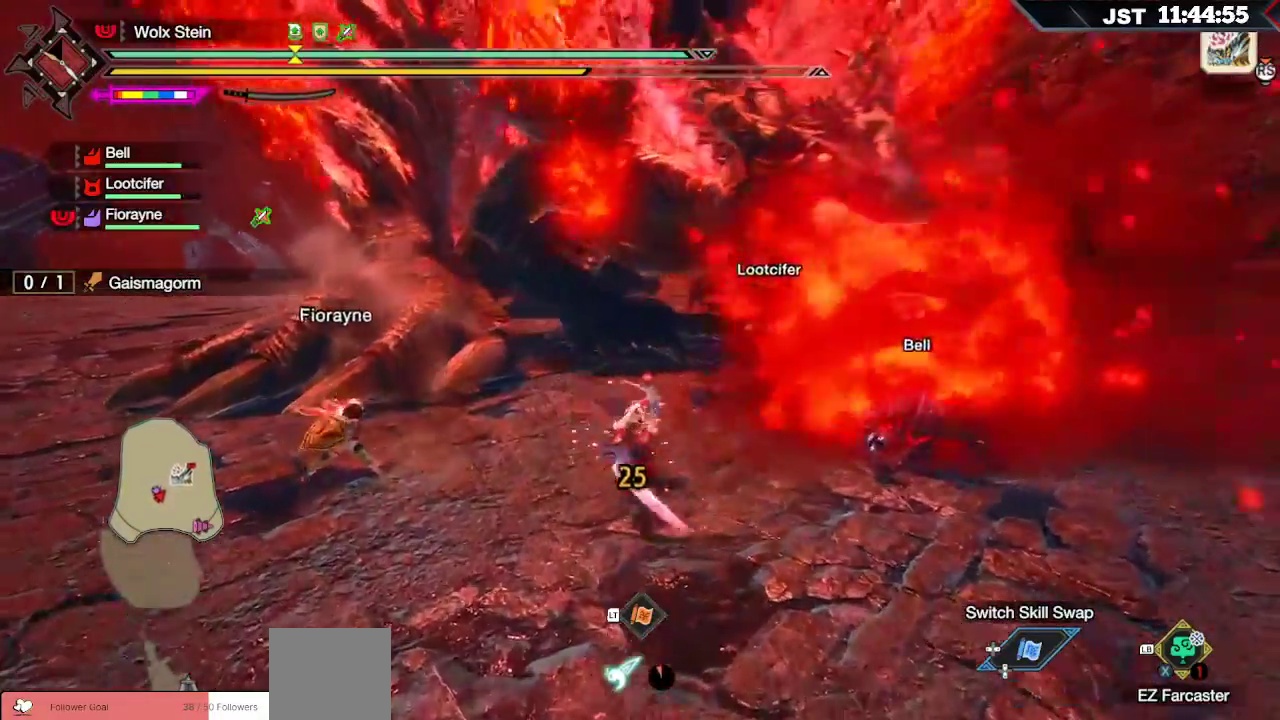
{"buttons": [], "left_stick": "up-left", "right_stick": "center", "events": [[250, "R2", "up"], [300, "left_stick", "up-left"]]}
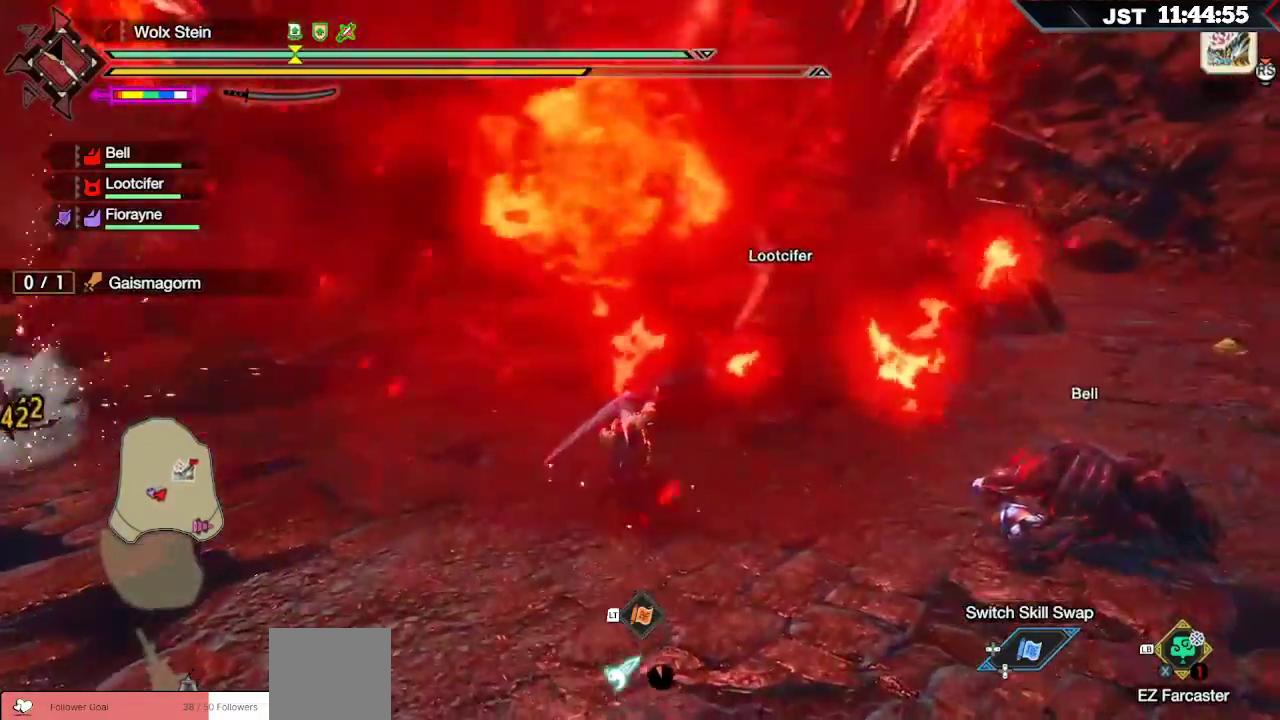
{"buttons": ["R2"], "left_stick": "up-left", "right_stick": "center", "events": [[117, "R2", "down"], [217, "R2", "up"], [300, "R2", "down"], [383, "R2", "up"], [450, "R2", "down"]]}
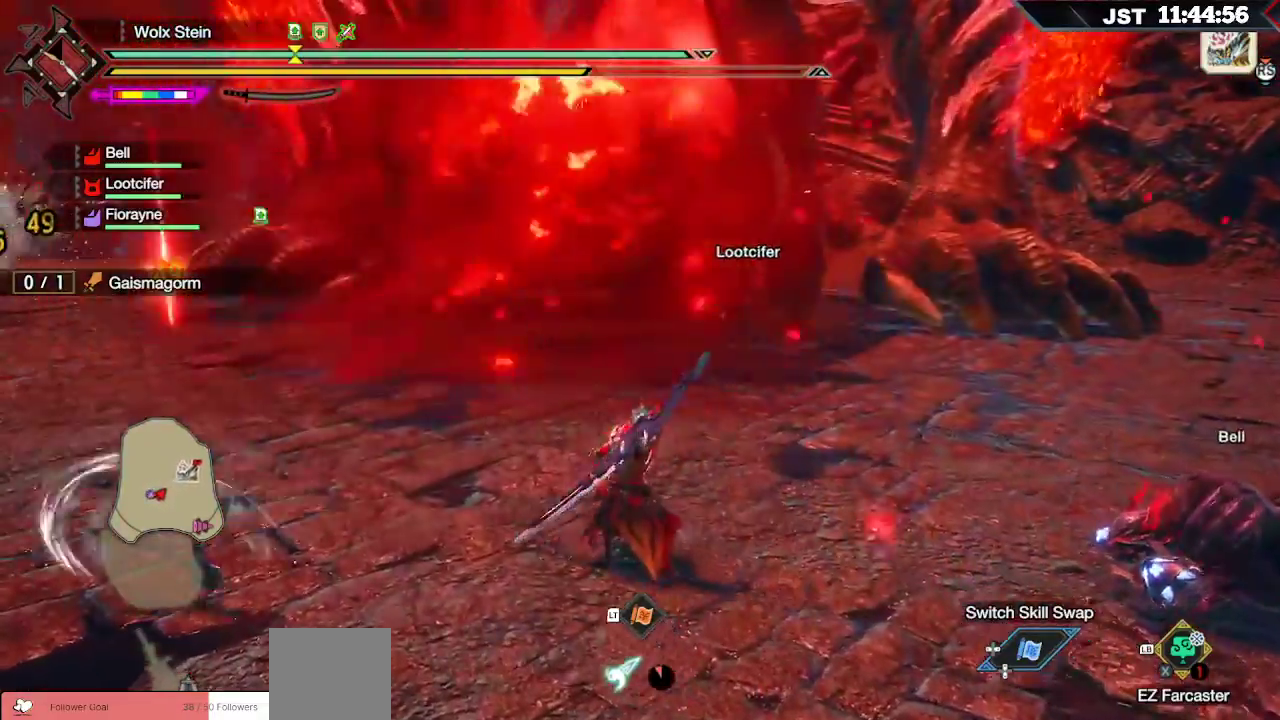
{"buttons": ["R2"], "left_stick": "up-left", "right_stick": "center", "events": [[17, "R2", "up"], [67, "R2", "down"], [167, "R2", "up"], [217, "R2", "down"], [300, "R2", "up"], [350, "R2", "down"], [433, "R2", "up"], [483, "R2", "down"]]}